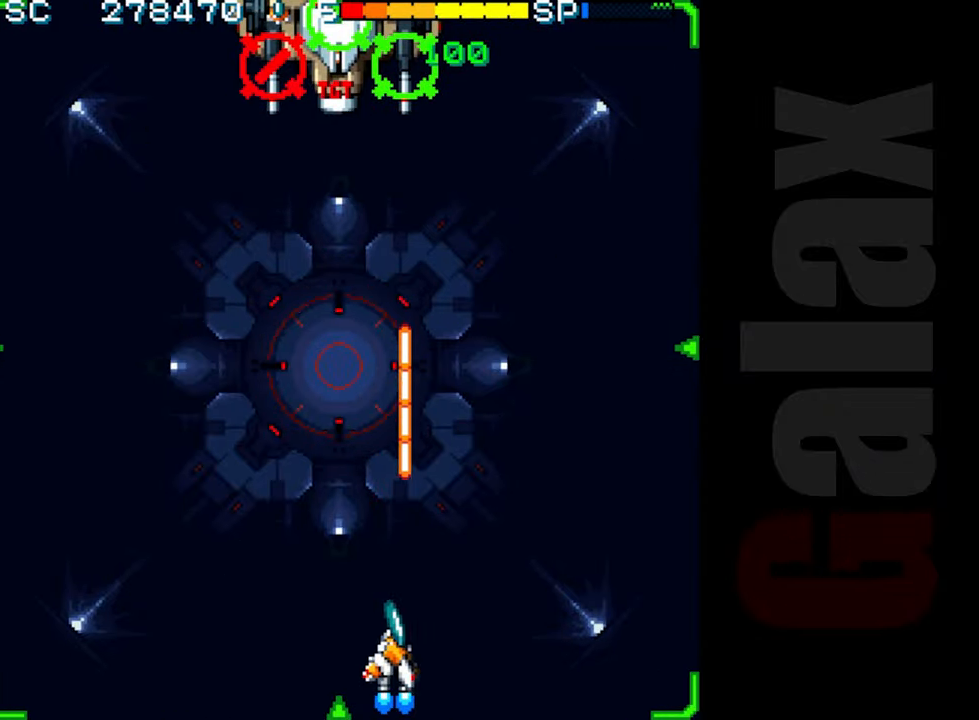
Gameplay with a controller (Xbox layout); each line is a JSON object with the inputs held at the frame after it. "events" lists button and stick changes between this image and that frame as [ms after this image, input, new state], when the widget could be followed in between. Not read: right_stick.
{"buttons": ["R2"], "left_stick": "center", "events": [[250, "left_stick", "up"], [383, "left_stick", "center"]]}
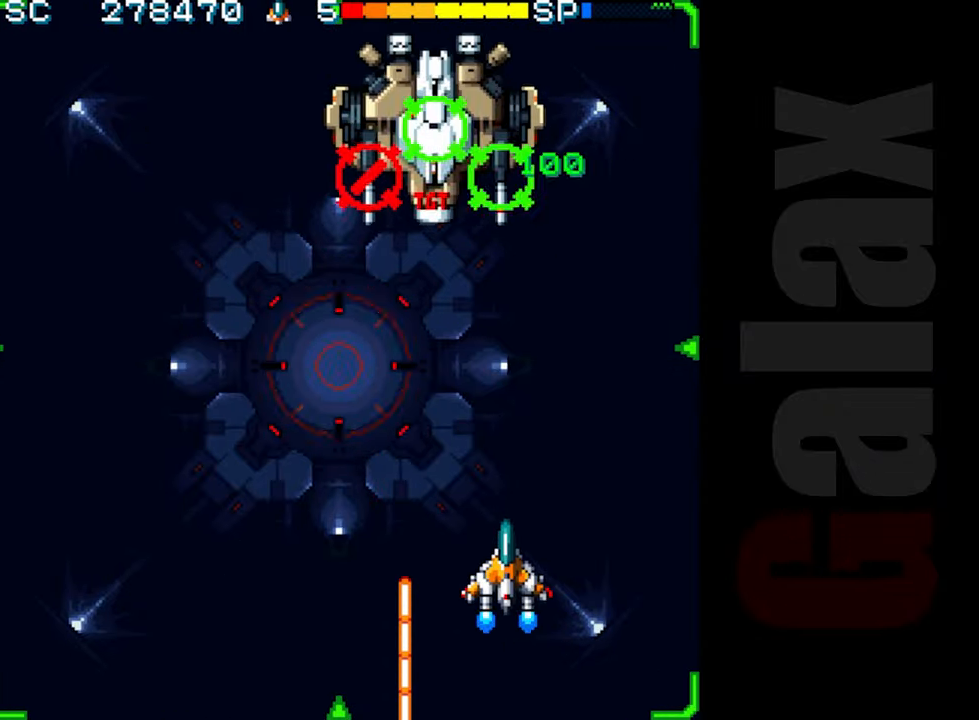
{"buttons": ["R2"], "left_stick": "down-left", "events": [[200, "left_stick", "left"], [267, "left_stick", "down-left"]]}
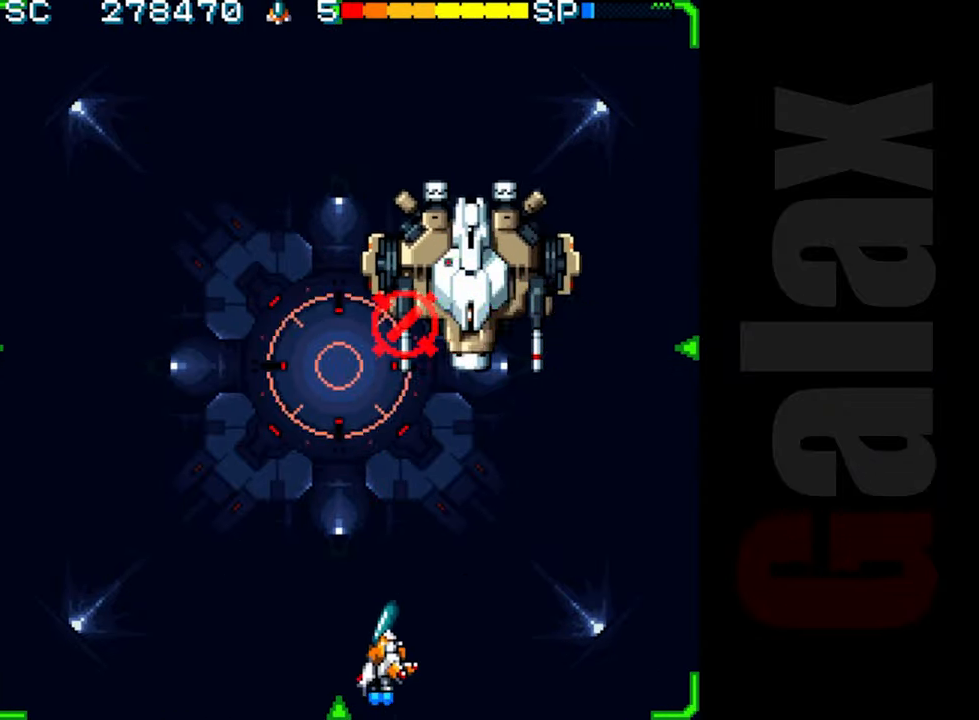
{"buttons": ["R2"], "left_stick": "up-left", "events": [[150, "left_stick", "left"], [367, "left_stick", "center"], [500, "left_stick", "up-left"]]}
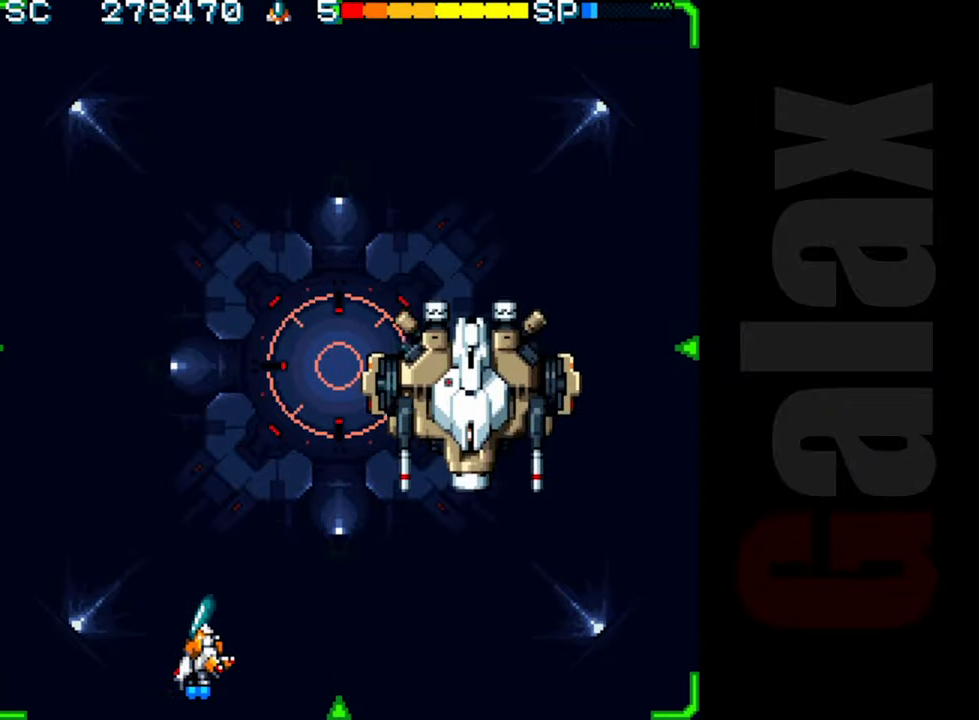
{"buttons": ["R2"], "left_stick": "up", "events": [[150, "left_stick", "up"]]}
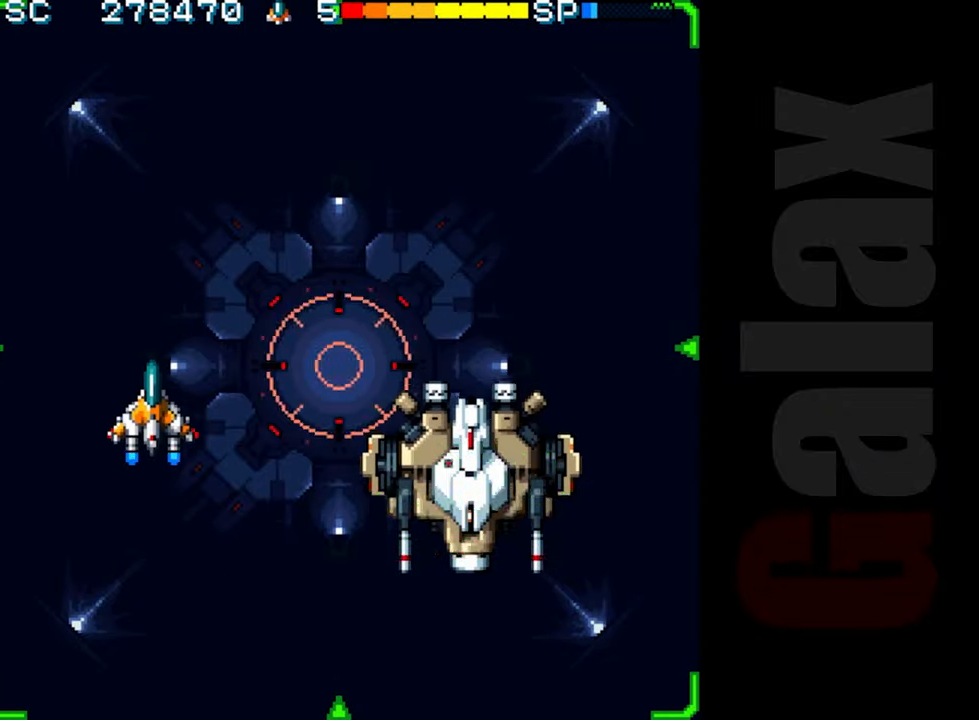
{"buttons": ["R2"], "left_stick": "up-right", "events": [[233, "left_stick", "up-right"]]}
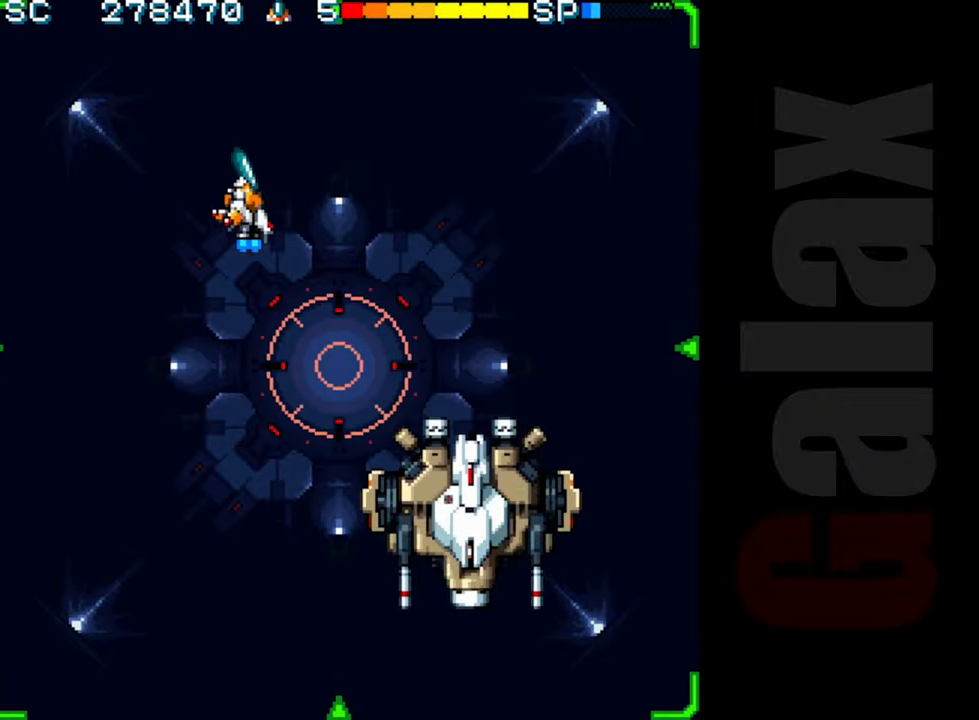
{"buttons": ["R2"], "left_stick": "center", "events": [[50, "left_stick", "up"], [350, "left_stick", "right"], [433, "left_stick", "center"]]}
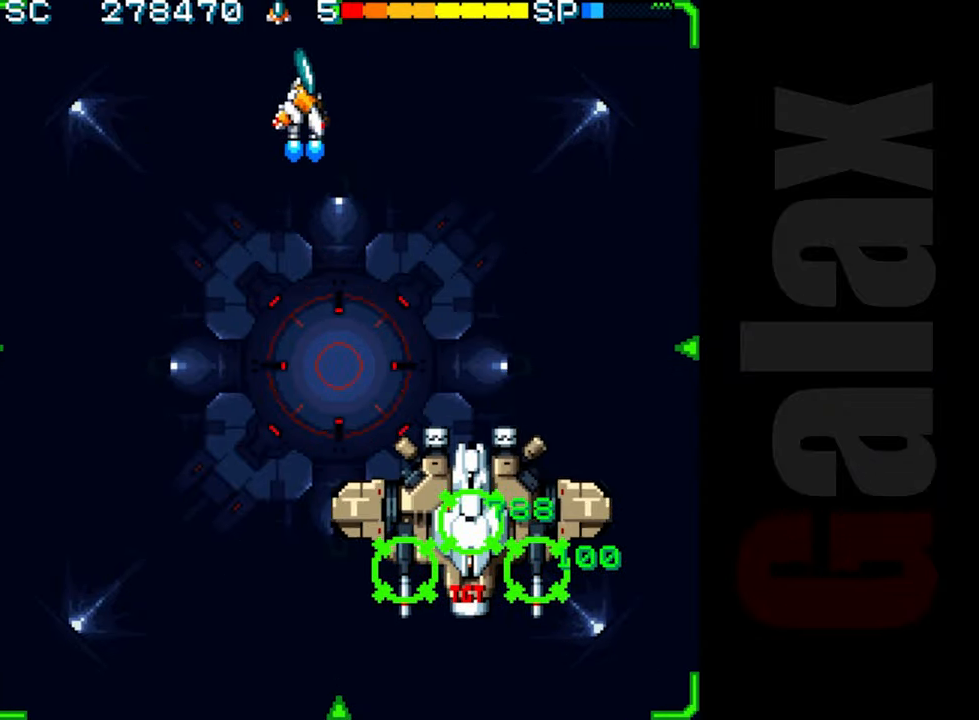
{"buttons": ["R2"], "left_stick": "center", "events": []}
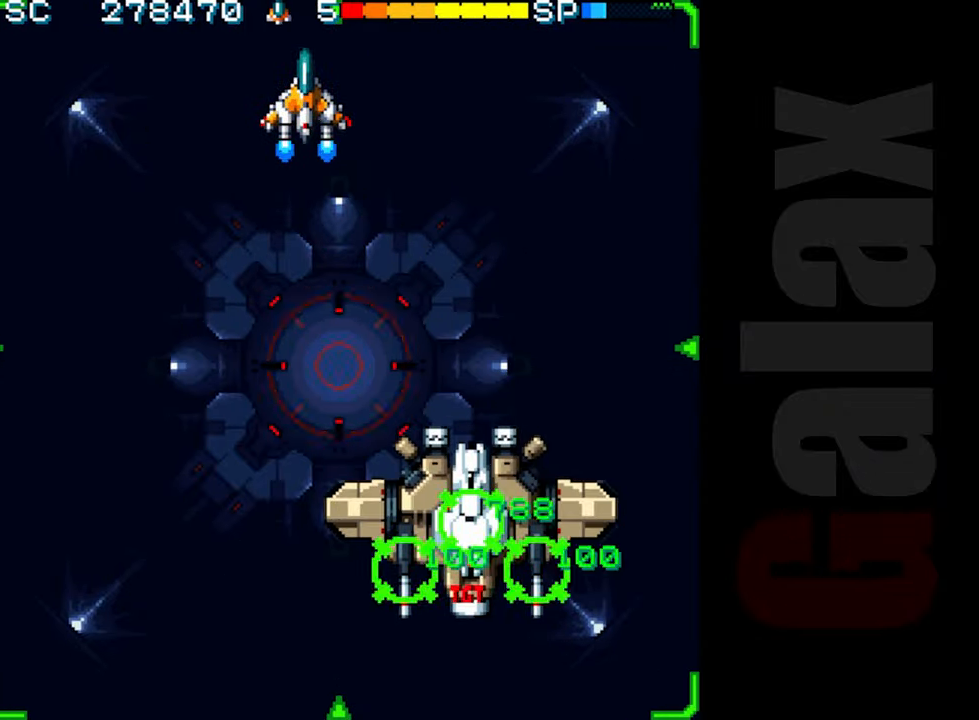
{"buttons": ["R2"], "left_stick": "center", "events": []}
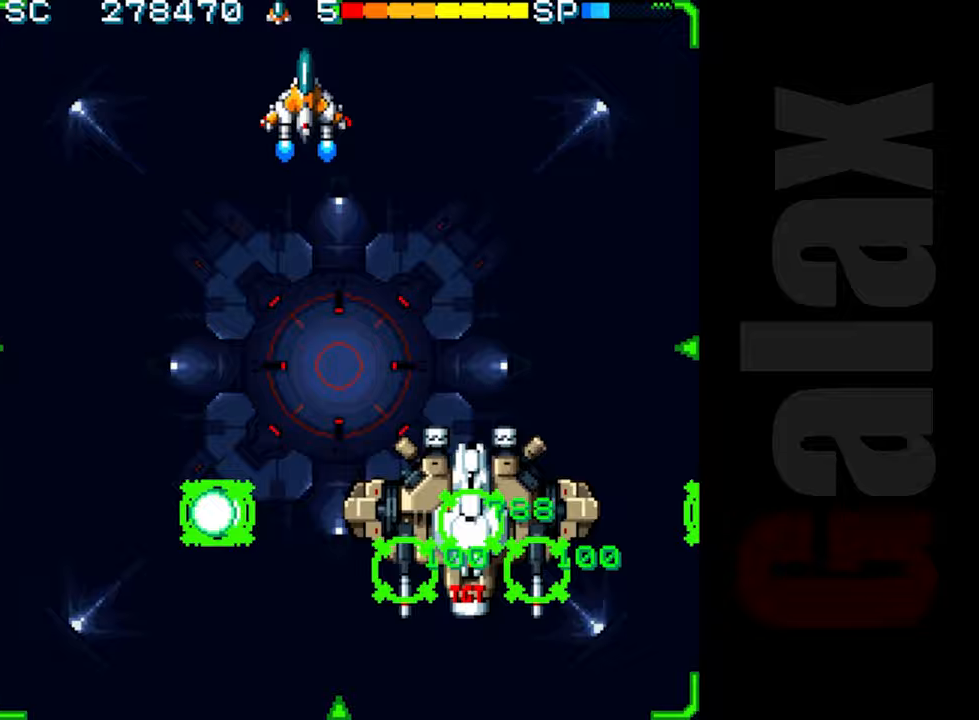
{"buttons": [], "left_stick": "center", "events": [[283, "R2", "up"], [383, "left_stick", "up"], [483, "left_stick", "center"]]}
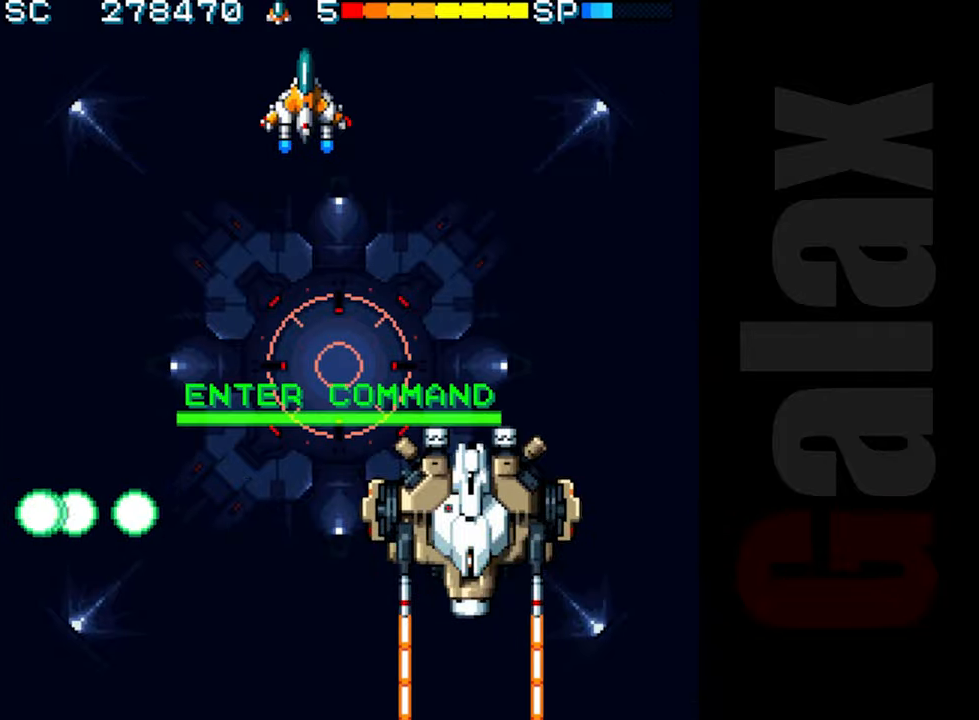
{"buttons": ["R2"], "left_stick": "left", "events": [[17, "left_stick", "down"], [117, "B", "down"], [117, "X", "down"], [117, "left_stick", "center"], [133, "R2", "down"], [183, "R2", "up"], [183, "X", "up"], [200, "B", "up"], [483, "R2", "down"], [483, "left_stick", "left"]]}
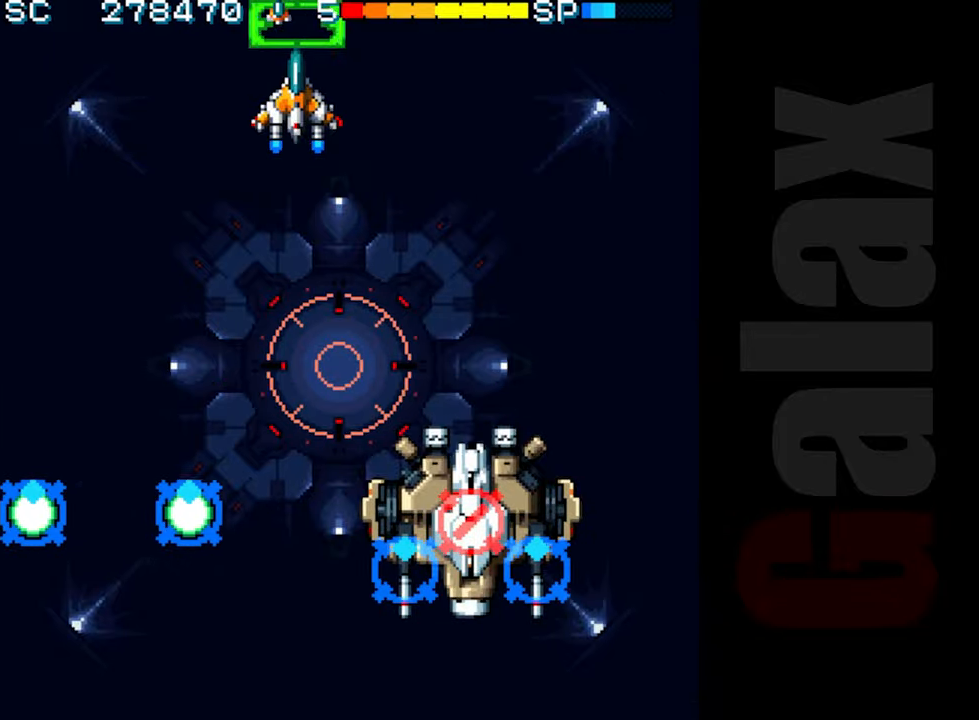
{"buttons": ["R2"], "left_stick": "left", "events": [[117, "left_stick", "down"], [167, "left_stick", "center"], [367, "left_stick", "left"]]}
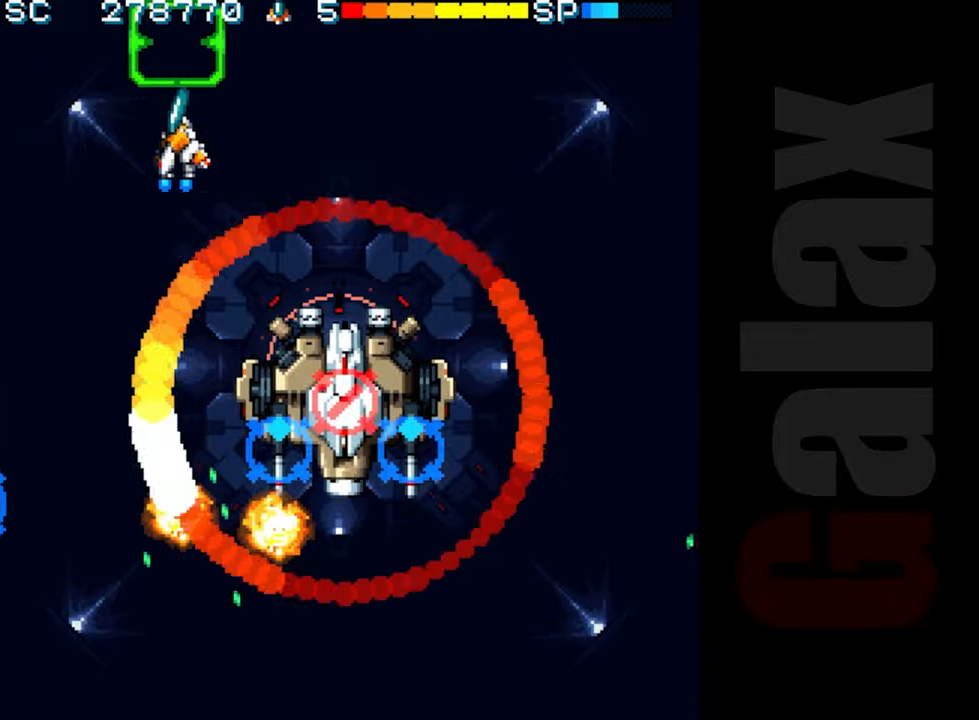
{"buttons": ["R2"], "left_stick": "down-left", "events": [[50, "left_stick", "down-left"]]}
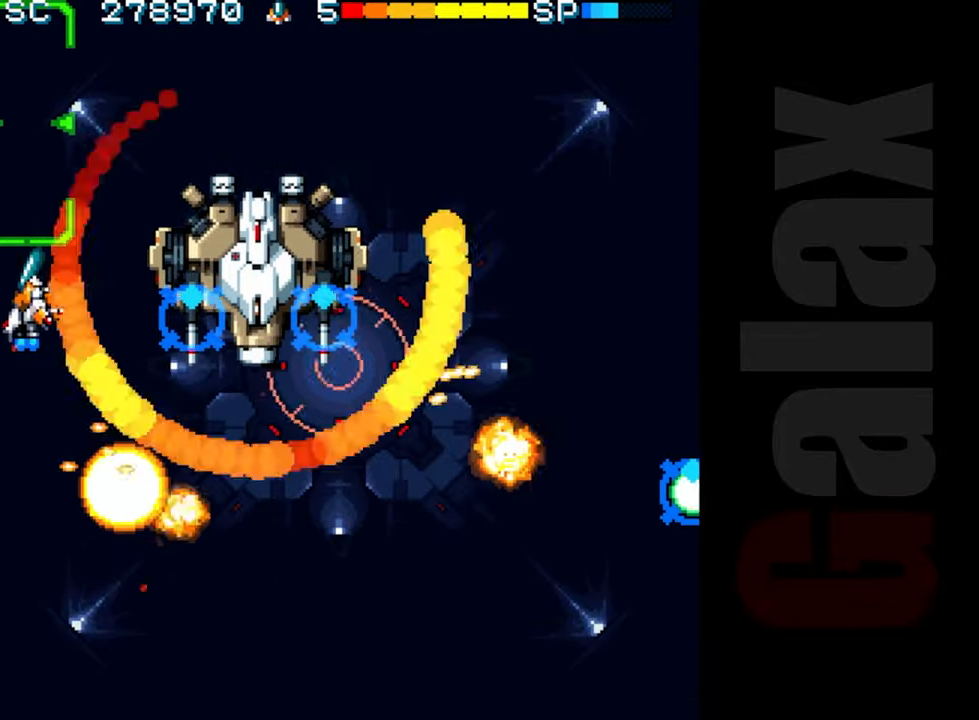
{"buttons": ["R2"], "left_stick": "down", "events": [[50, "left_stick", "down"], [317, "left_stick", "down-right"], [450, "left_stick", "down"]]}
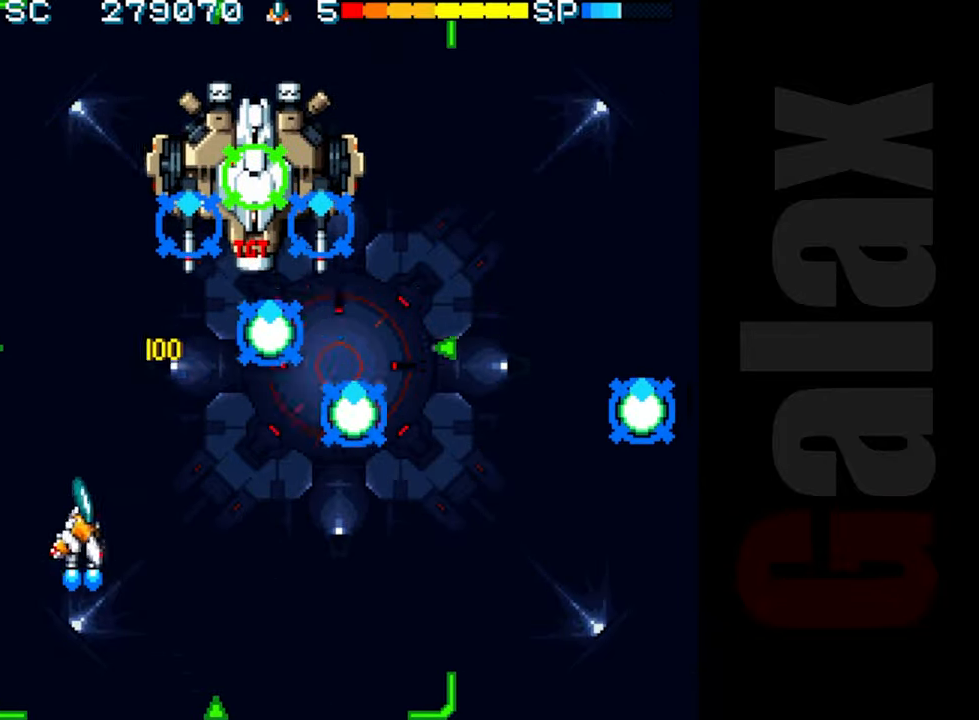
{"buttons": ["R2"], "left_stick": "right", "events": [[83, "left_stick", "down-right"], [333, "left_stick", "center"], [483, "left_stick", "right"]]}
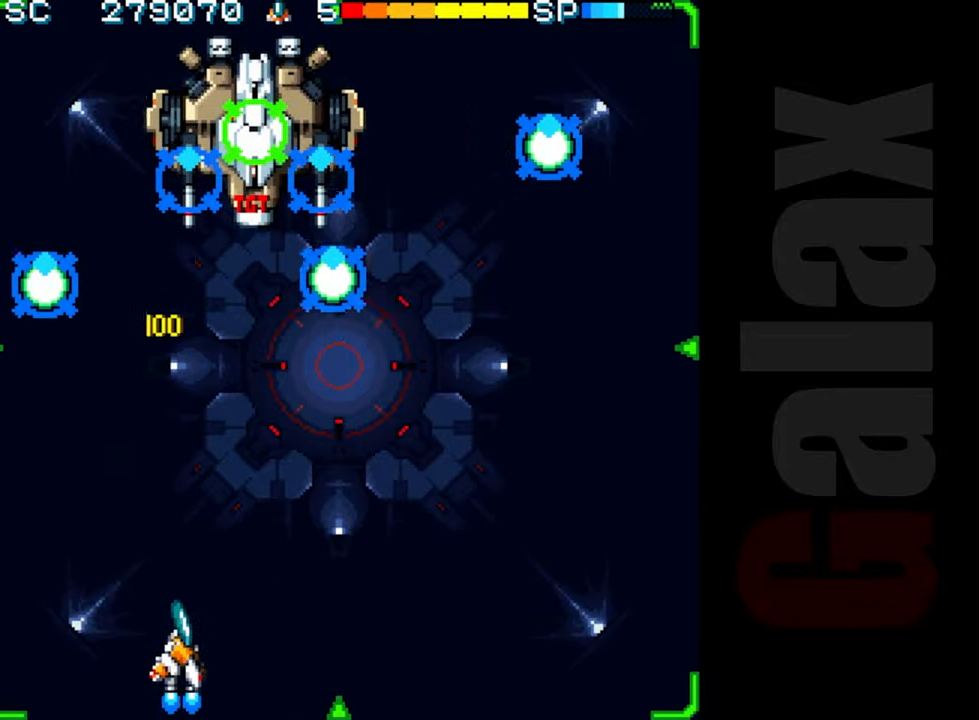
{"buttons": ["R2"], "left_stick": "center", "events": [[217, "left_stick", "center"]]}
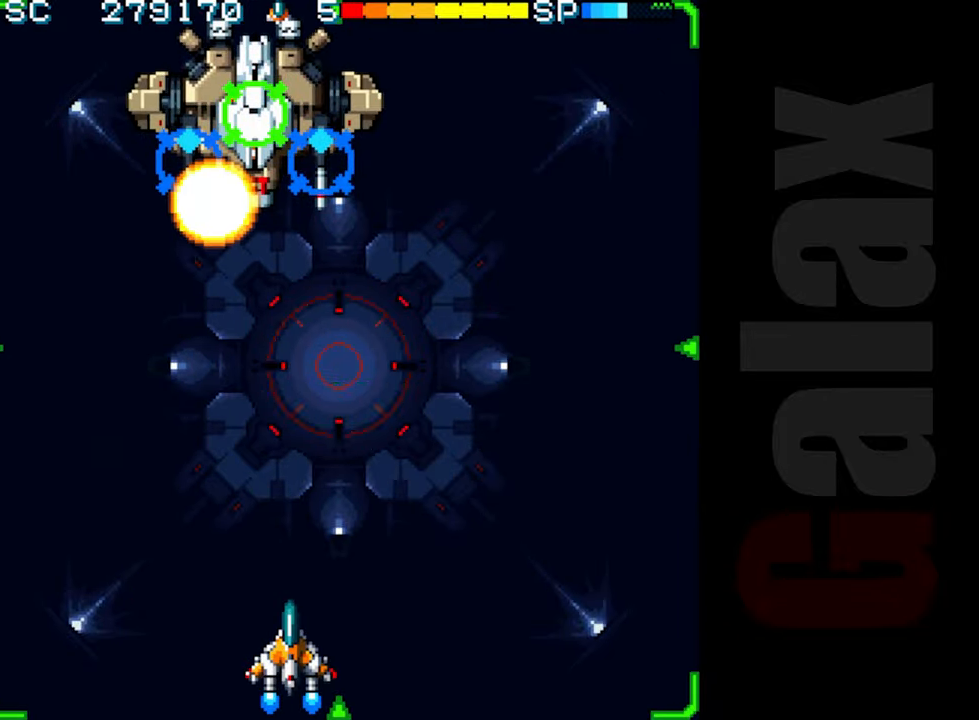
{"buttons": ["B"], "left_stick": "up", "events": [[133, "R2", "up"], [250, "B", "down"], [283, "R2", "down"], [283, "X", "down"], [333, "left_stick", "up"], [350, "R2", "up"], [367, "X", "up"]]}
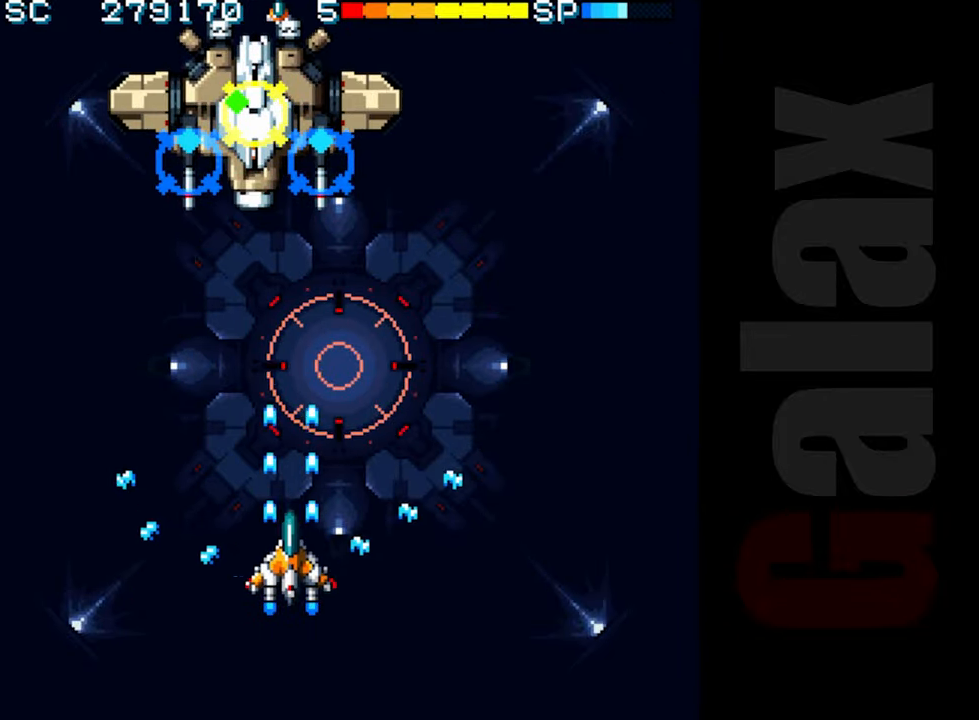
{"buttons": ["B"], "left_stick": "up", "events": [[283, "left_stick", "up-left"], [400, "left_stick", "up"]]}
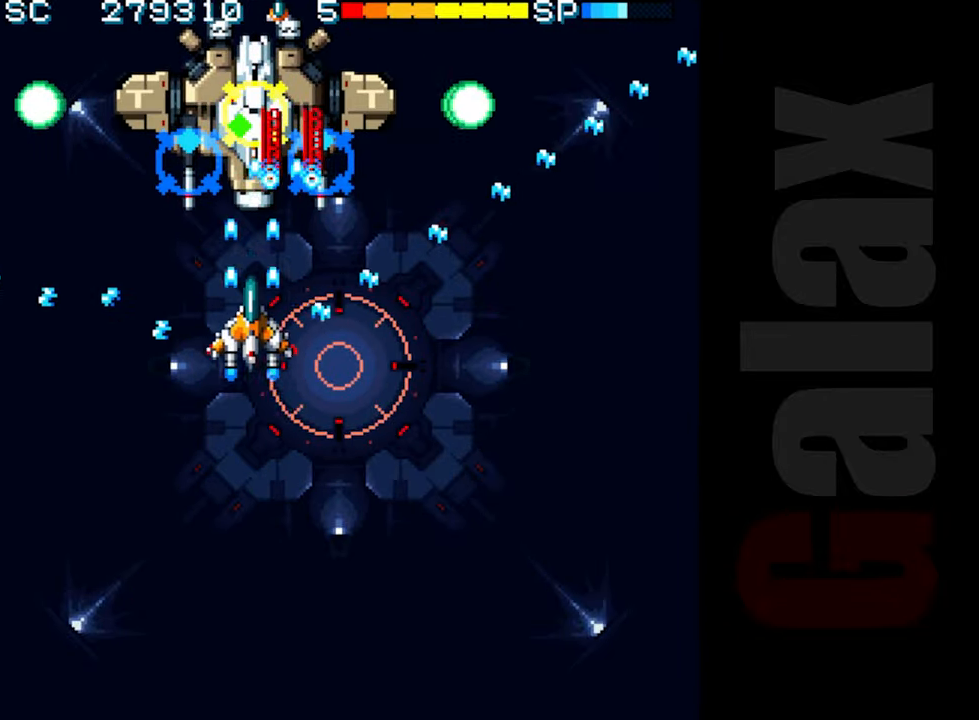
{"buttons": ["B"], "left_stick": "center", "events": [[83, "left_stick", "center"], [250, "left_stick", "up"], [317, "left_stick", "center"]]}
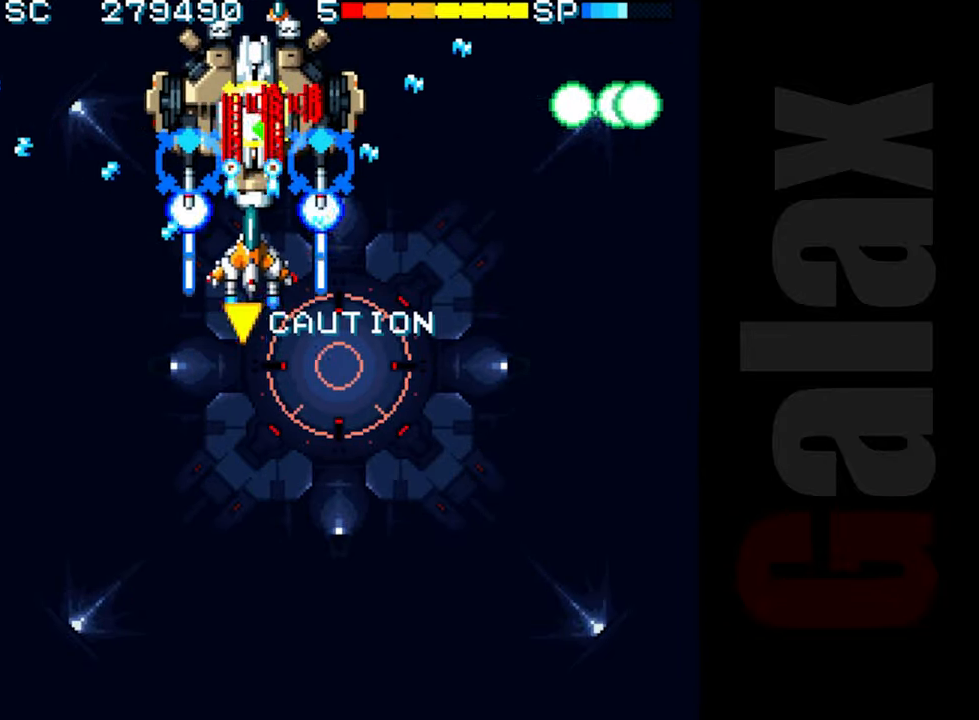
{"buttons": ["B"], "left_stick": "center", "events": [[17, "left_stick", "down"], [100, "left_stick", "center"]]}
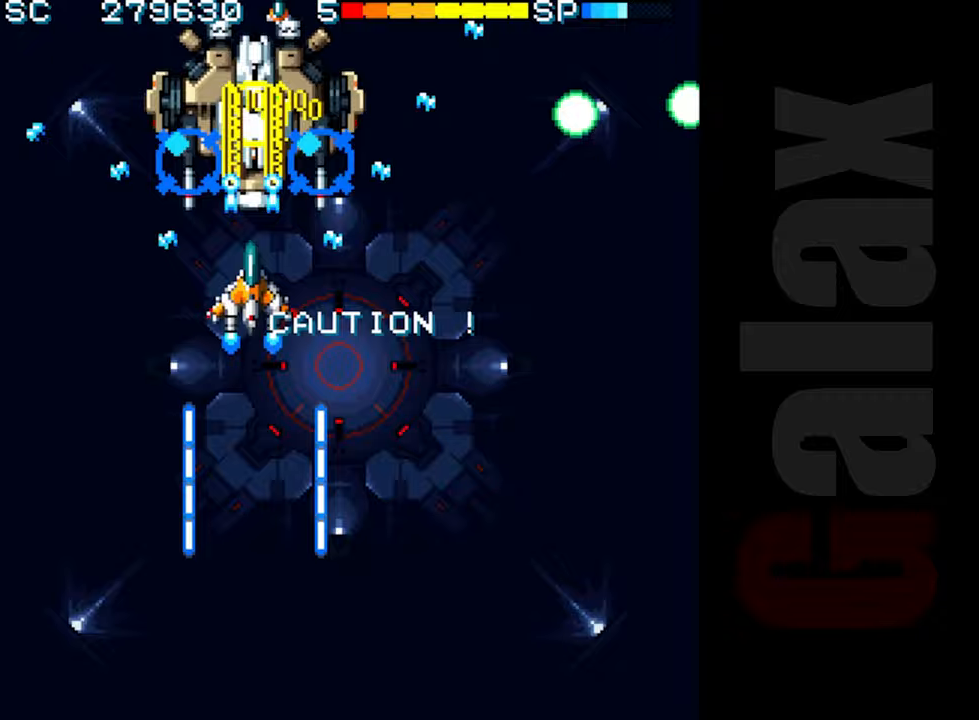
{"buttons": ["B"], "left_stick": "down-right", "events": [[167, "left_stick", "down"], [500, "left_stick", "down-right"]]}
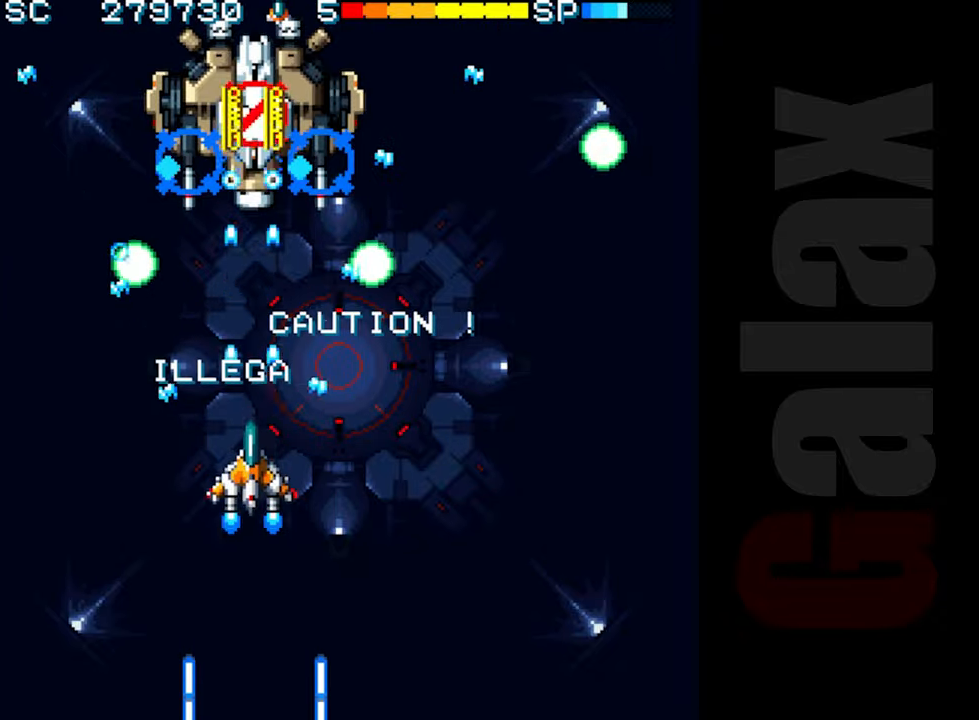
{"buttons": ["R2"], "left_stick": "right", "events": [[150, "R2", "down"], [183, "B", "up"], [367, "left_stick", "right"]]}
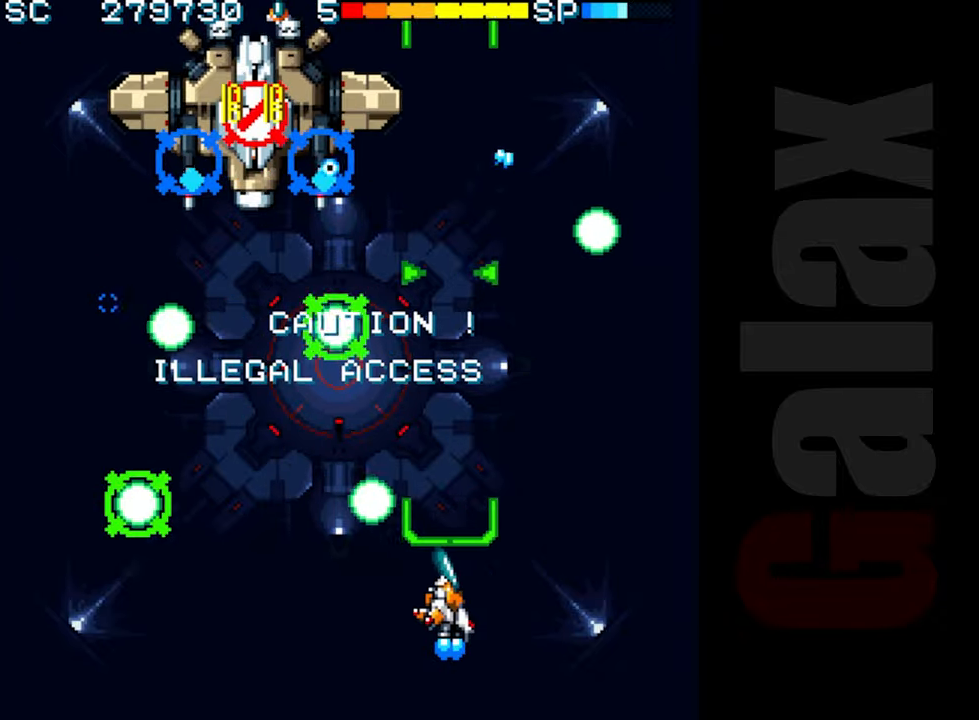
{"buttons": ["R2"], "left_stick": "center", "events": [[117, "left_stick", "up-right"], [383, "left_stick", "up"], [483, "left_stick", "center"]]}
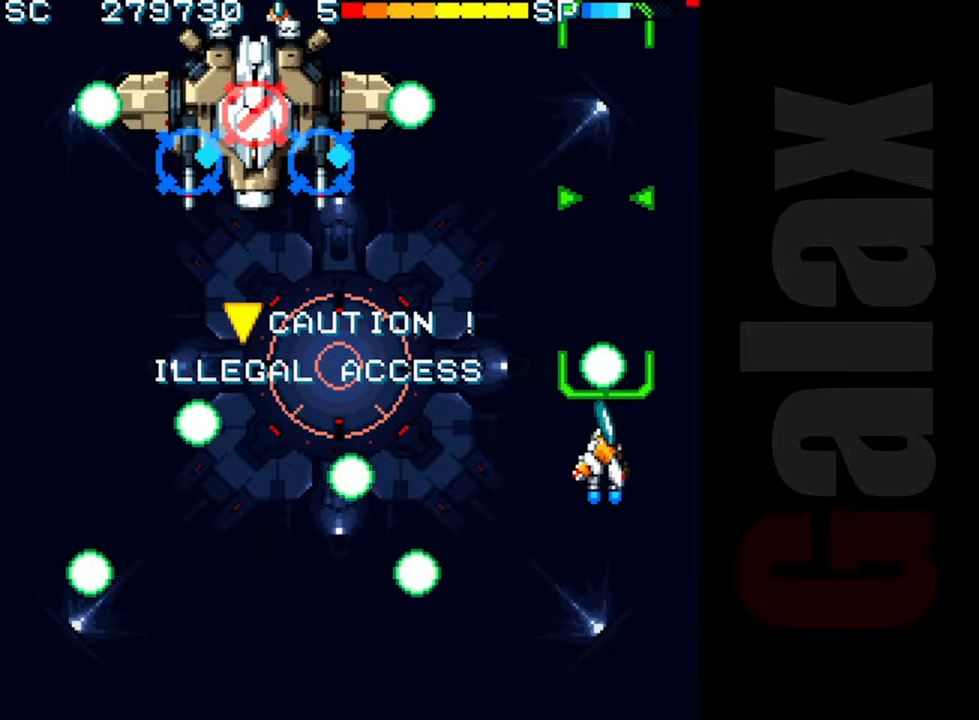
{"buttons": ["R2"], "left_stick": "up-left", "events": [[150, "left_stick", "down-right"], [317, "left_stick", "center"], [383, "left_stick", "up-left"]]}
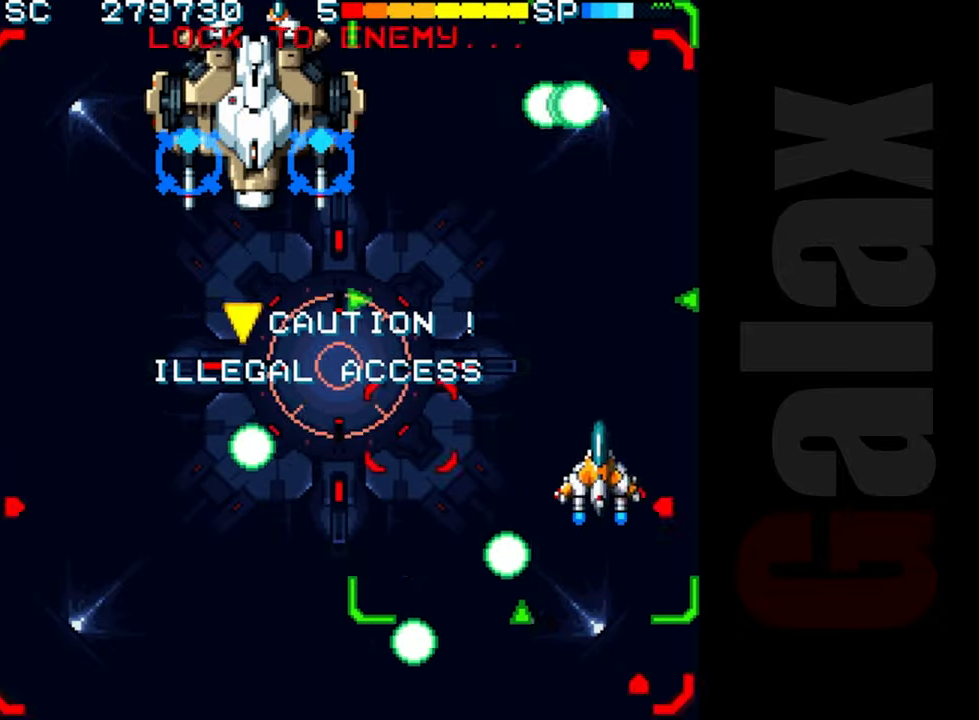
{"buttons": ["R2"], "left_stick": "center", "events": [[217, "left_stick", "left"], [417, "left_stick", "center"]]}
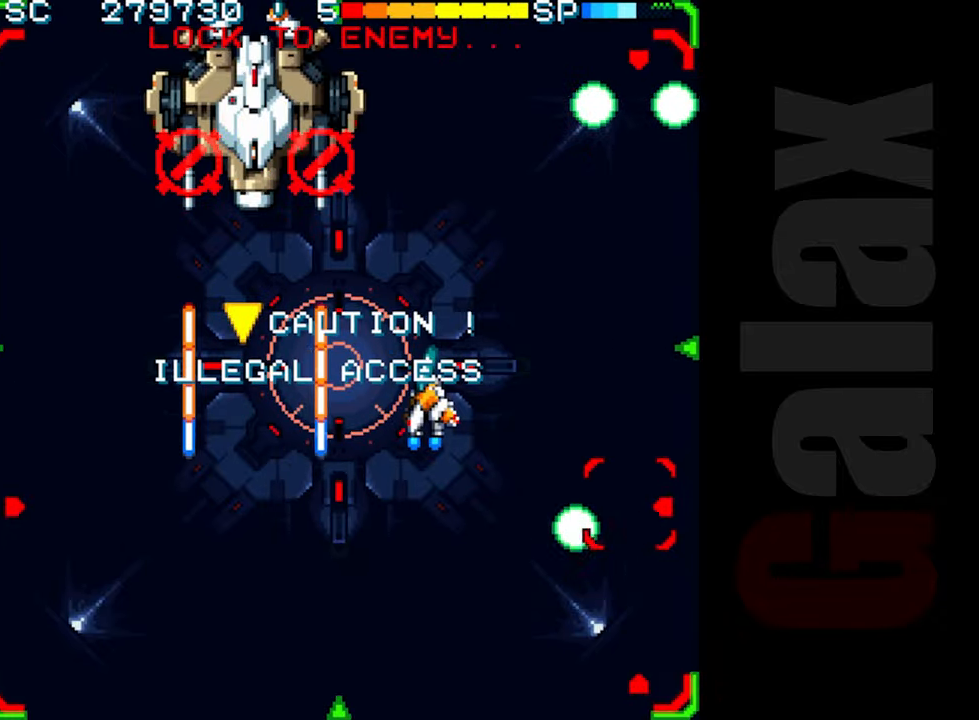
{"buttons": ["B"], "left_stick": "center", "events": [[100, "R2", "up"], [217, "left_stick", "up"], [300, "left_stick", "center"], [350, "left_stick", "down"], [367, "B", "down"], [417, "R2", "down"], [417, "X", "down"], [483, "R2", "up"], [483, "X", "up"], [483, "left_stick", "center"]]}
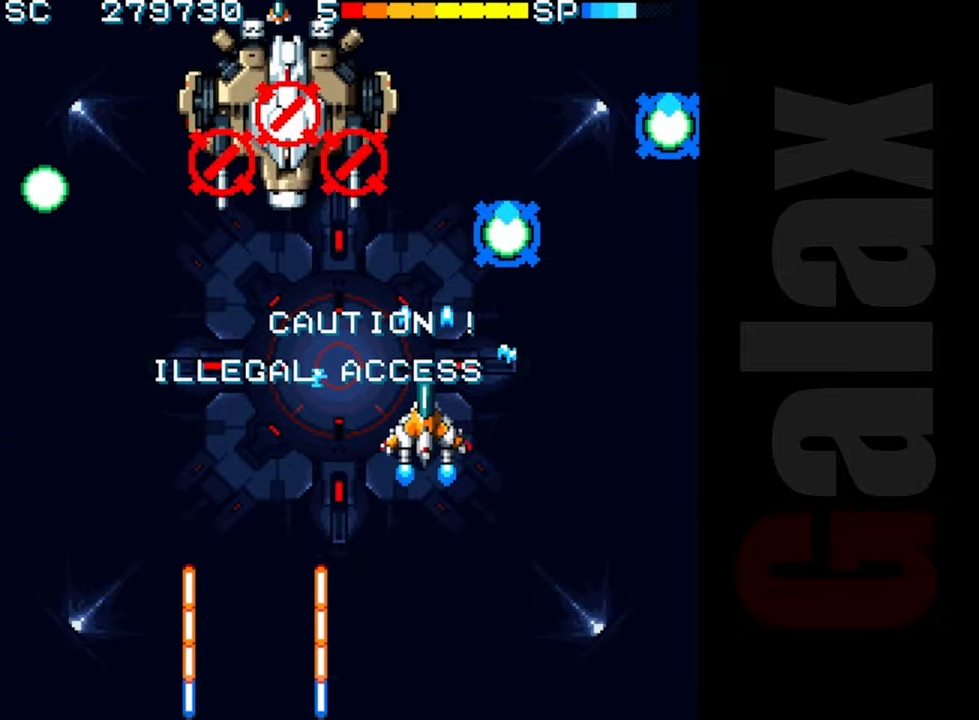
{"buttons": ["R2"], "left_stick": "down-left", "events": [[17, "B", "up"], [117, "left_stick", "down"], [150, "R2", "down"], [167, "left_stick", "down-left"]]}
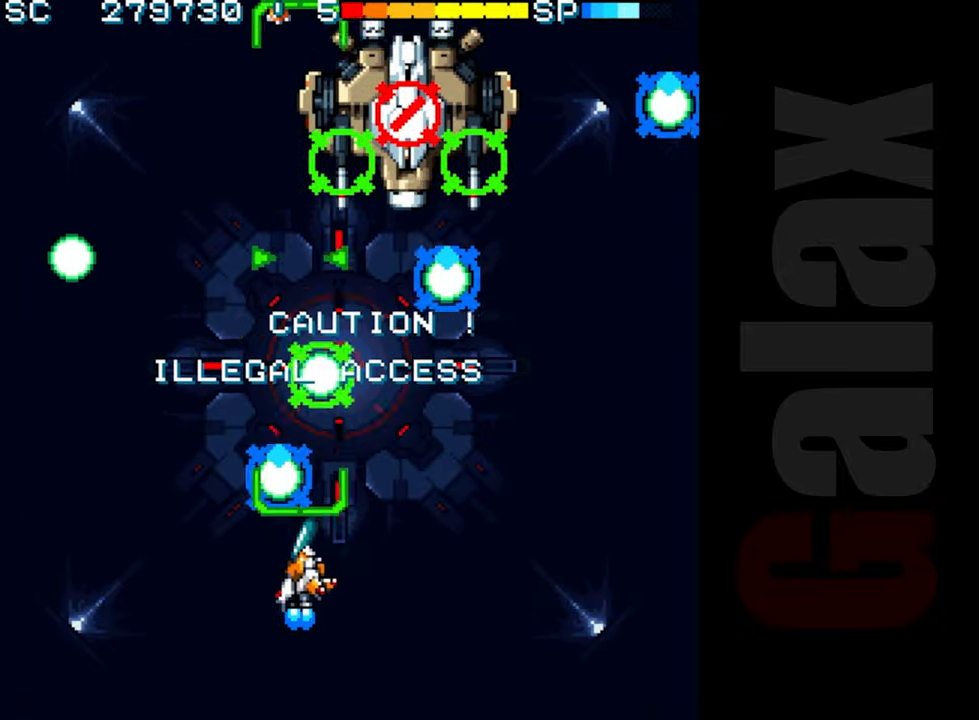
{"buttons": ["R2"], "left_stick": "center", "events": [[100, "left_stick", "down"], [217, "left_stick", "center"], [400, "left_stick", "left"], [467, "left_stick", "center"]]}
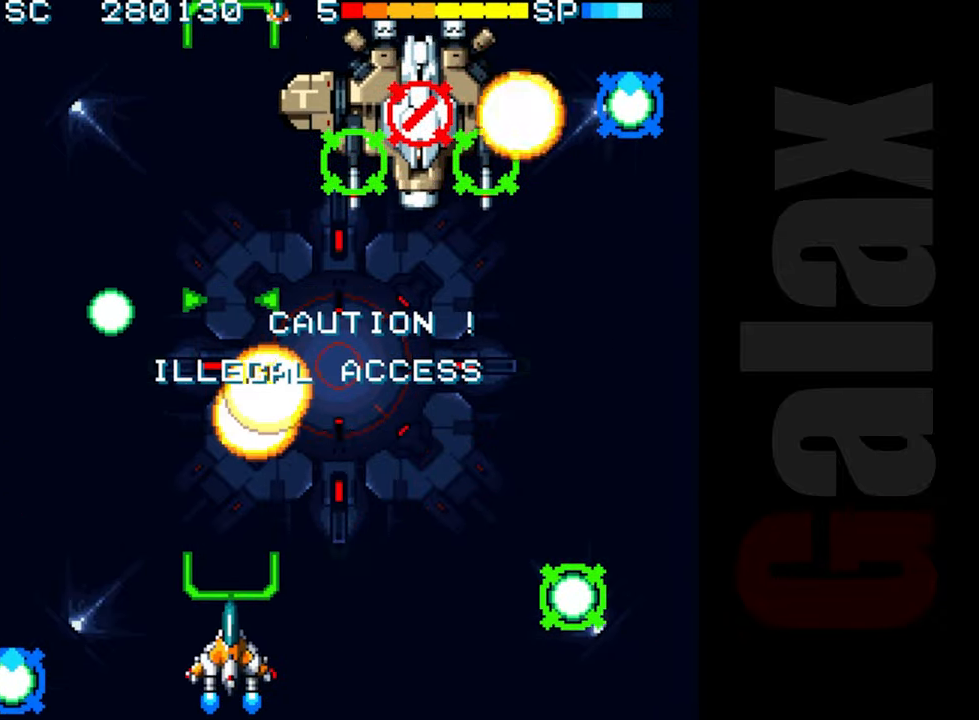
{"buttons": ["R2"], "left_stick": "center", "events": [[167, "left_stick", "left"], [250, "left_stick", "center"]]}
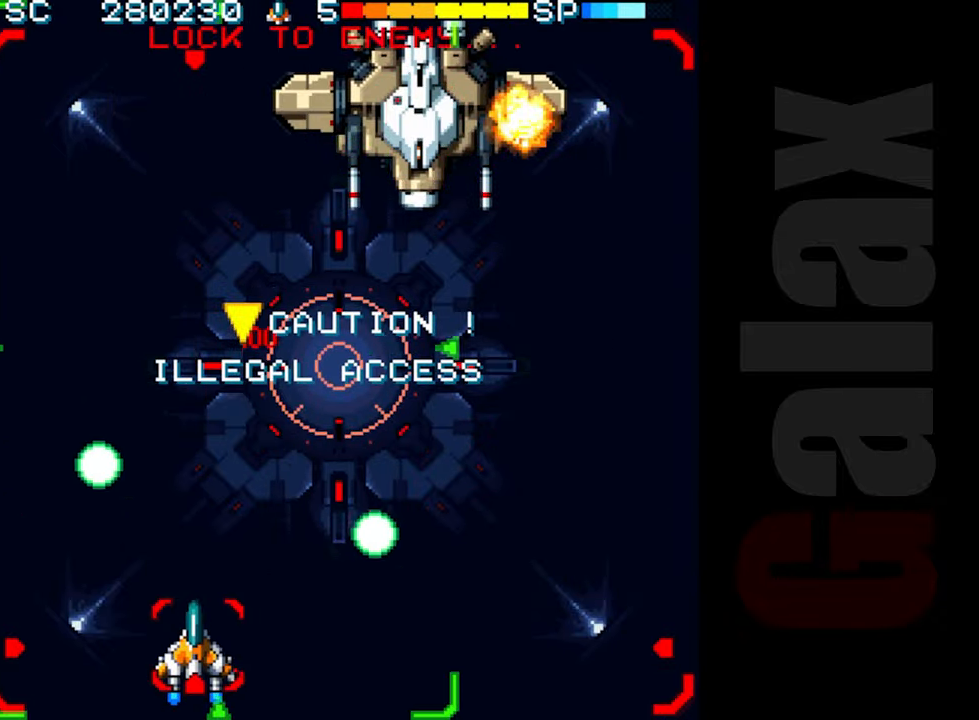
{"buttons": ["B", "X", "R2"], "left_stick": "center", "events": [[183, "left_stick", "left"], [317, "left_stick", "center"], [333, "R2", "up"], [417, "B", "down"], [450, "R2", "down"], [450, "X", "down"]]}